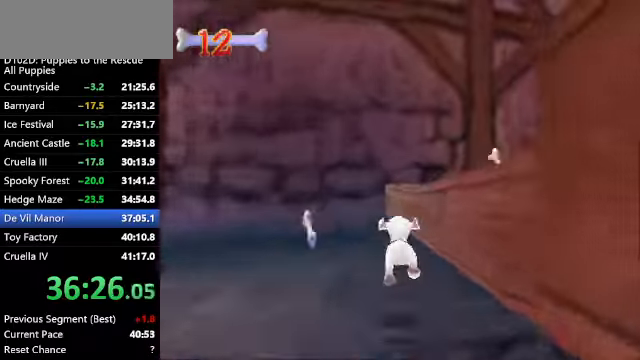
Gameplay with keyboard; each line is a JSON object with the keys held at the frame after it. "events" lists presses ("down") and releases ("up") of "a", "alt", "c", "caps_lock", "ctrl", "d", "down", "f", "left", "right", "s", "shift", "space", "super", "up", "v", "x" and "z" between this image and that frame as [ms after this image, input, new state], when the widget could be followed in between. No other keys are recorded. Mouse input is not recorded.
{"keys": ["c", "right", "up"], "events": [[134, "x", "down"], [167, "right", "down"], [500, "x", "up"]]}
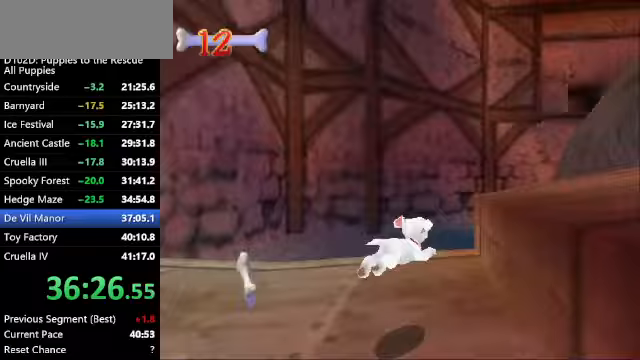
{"keys": ["c", "up", "x"], "events": [[167, "x", "down"], [467, "right", "up"]]}
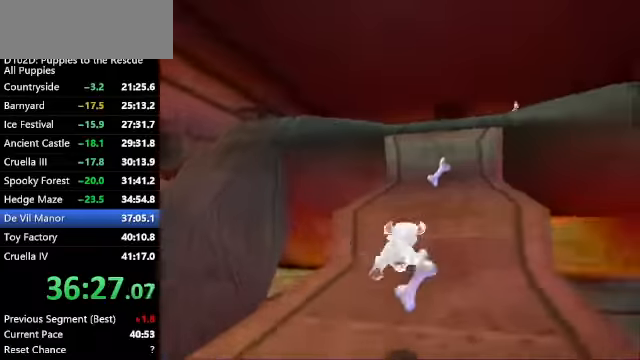
{"keys": ["up"], "events": [[33, "c", "up"], [33, "x", "up"], [100, "x", "down"], [400, "right", "down"], [500, "right", "up"], [500, "x", "up"]]}
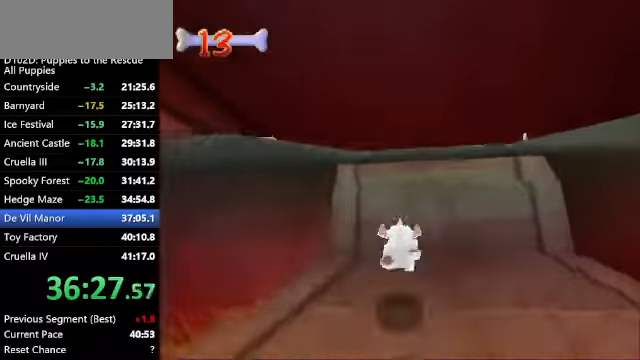
{"keys": ["ctrl", "up"], "events": [[100, "x", "down"], [467, "ctrl", "down"], [467, "x", "up"]]}
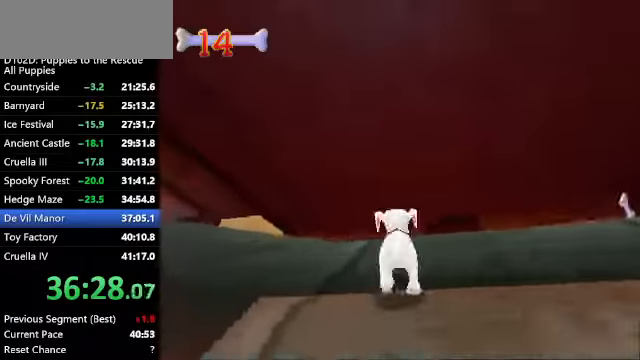
{"keys": ["ctrl", "left", "up", "z"], "events": [[67, "x", "down"], [333, "z", "down"], [367, "x", "up"], [433, "left", "down"]]}
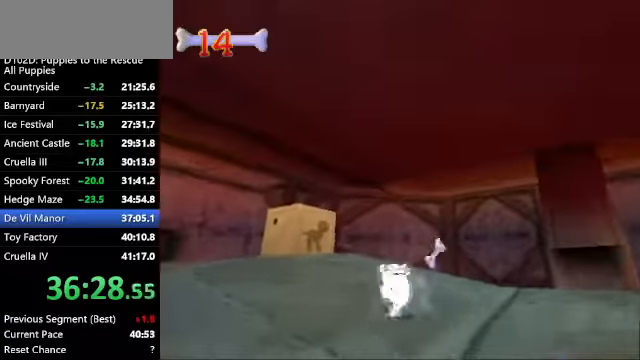
{"keys": ["ctrl", "left", "up", "z"], "events": [[67, "left", "up"], [167, "left", "down"], [367, "left", "up"], [400, "ctrl", "up"], [467, "left", "down"], [500, "ctrl", "down"]]}
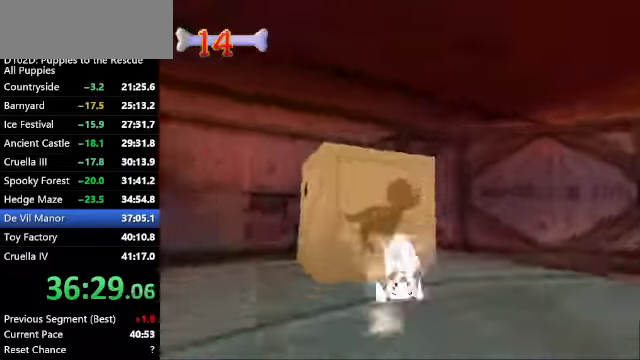
{"keys": [], "events": [[100, "left", "up"], [233, "ctrl", "up"], [333, "z", "up"], [467, "up", "up"]]}
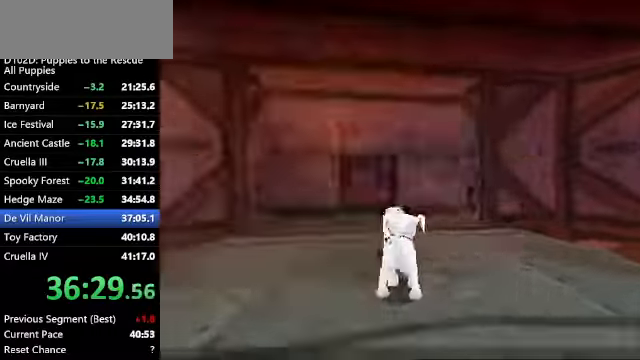
{"keys": [], "events": []}
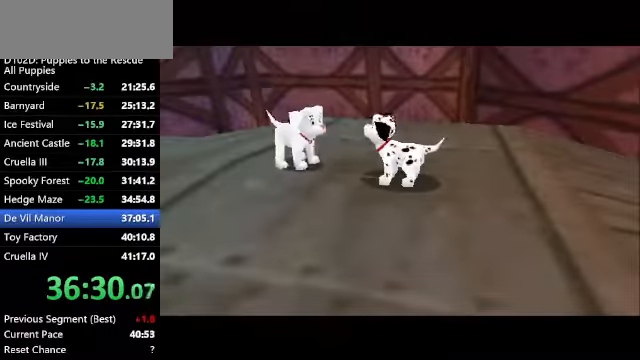
{"keys": ["c", "right"], "events": [[67, "c", "down"], [67, "right", "down"]]}
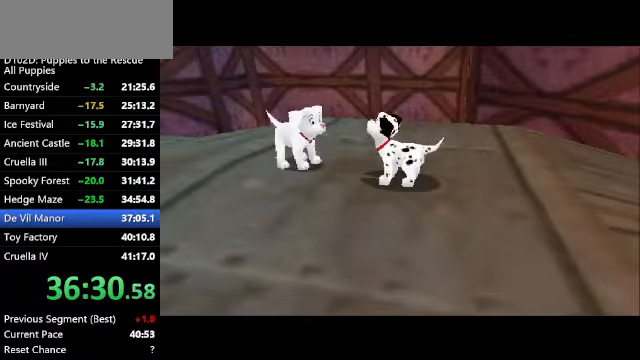
{"keys": ["c", "right"], "events": []}
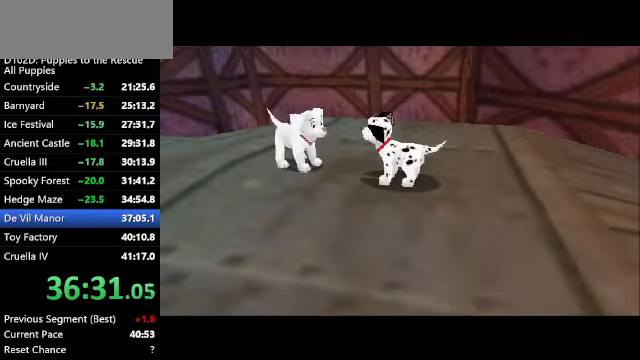
{"keys": ["c", "right"], "events": []}
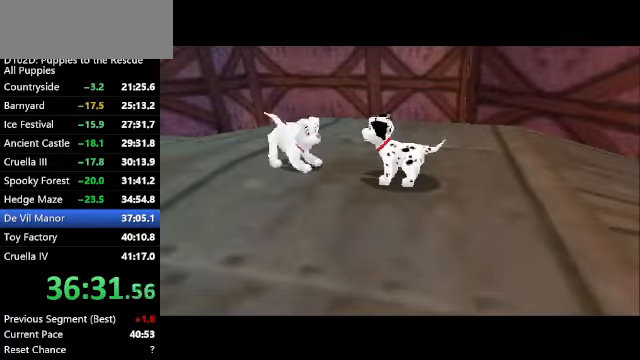
{"keys": ["c", "right"], "events": []}
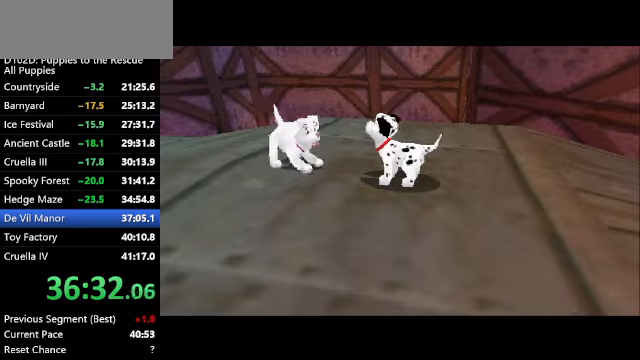
{"keys": ["c", "right"], "events": []}
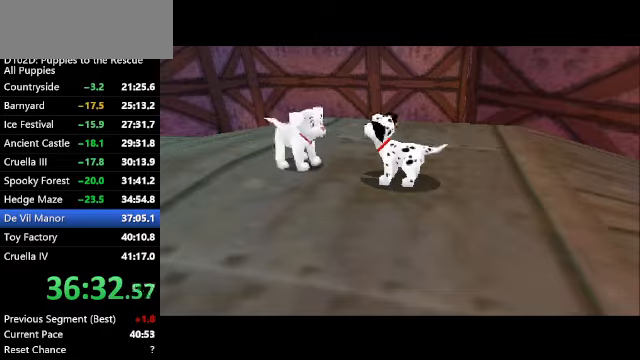
{"keys": ["c", "right"], "events": []}
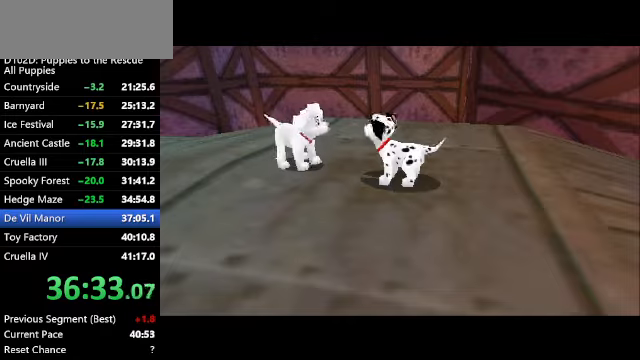
{"keys": ["c", "right"], "events": []}
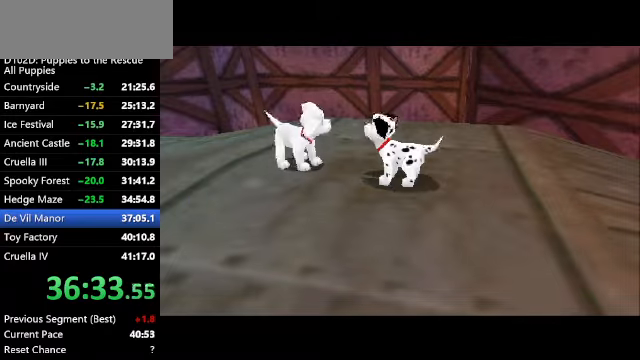
{"keys": ["c", "right"], "events": []}
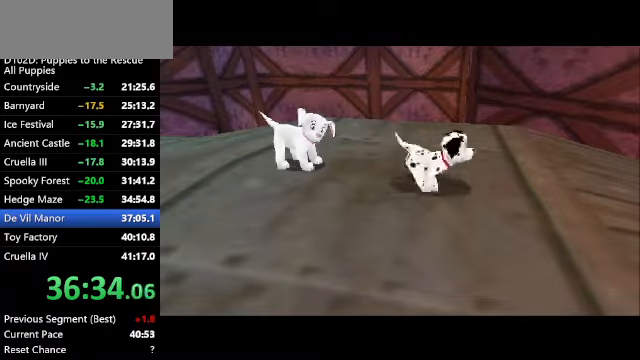
{"keys": ["c", "right"], "events": []}
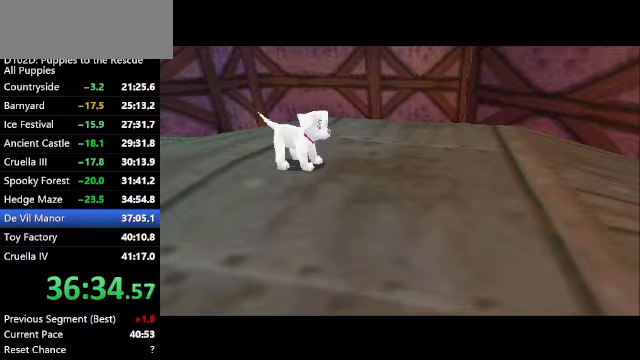
{"keys": ["c", "right"], "events": []}
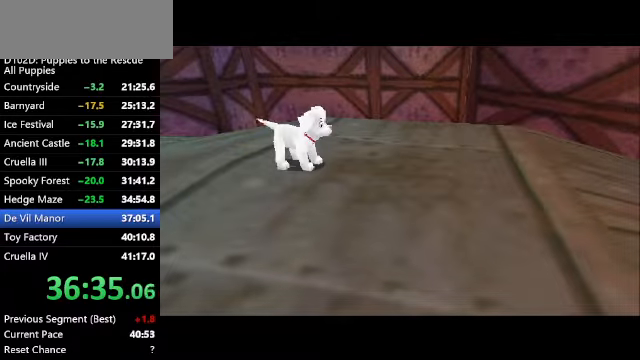
{"keys": ["c", "right", "up"], "events": [[466, "up", "down"]]}
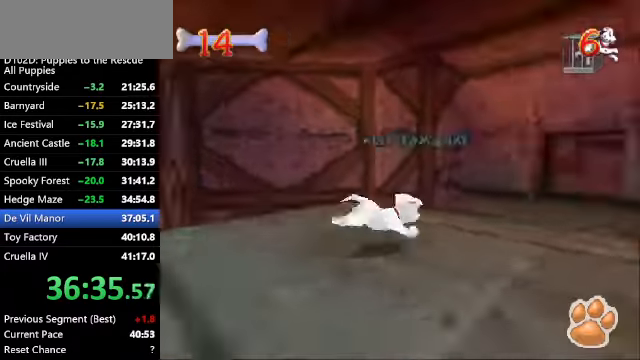
{"keys": ["up", "z"], "events": [[66, "x", "down"], [166, "right", "up"], [233, "c", "up"], [366, "z", "down"], [433, "x", "up"]]}
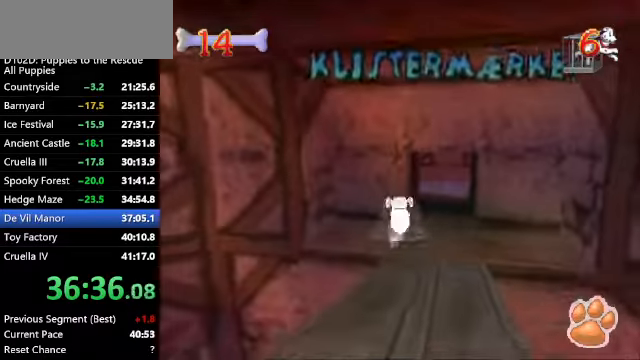
{"keys": ["right", "up", "z"], "events": [[66, "right", "down"], [166, "right", "up"], [433, "right", "down"]]}
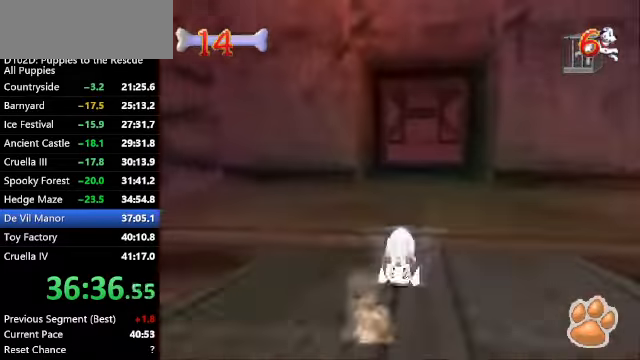
{"keys": ["up", "z"], "events": [[33, "right", "up"]]}
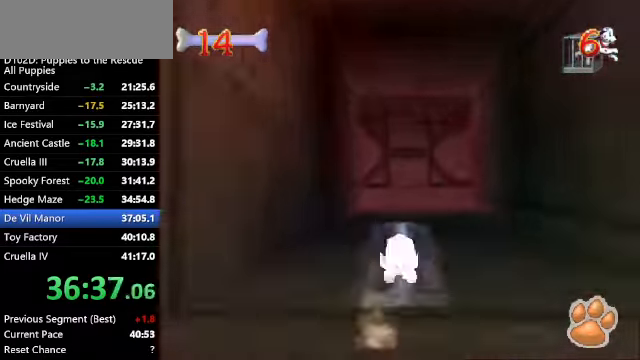
{"keys": ["up", "x"], "events": [[200, "x", "down"], [200, "z", "up"]]}
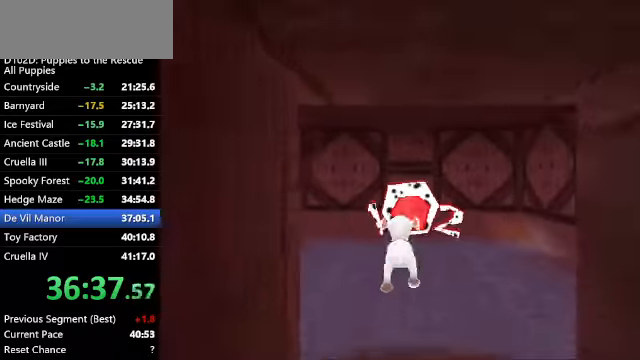
{"keys": ["up", "x", "z"], "events": [[134, "z", "down"], [167, "x", "up"], [267, "x", "down"]]}
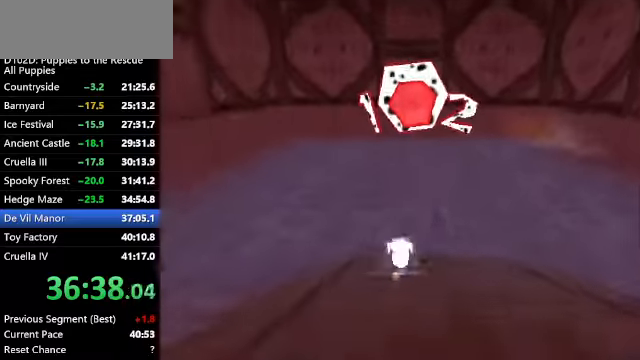
{"keys": ["up", "z"], "events": [[34, "x", "up"]]}
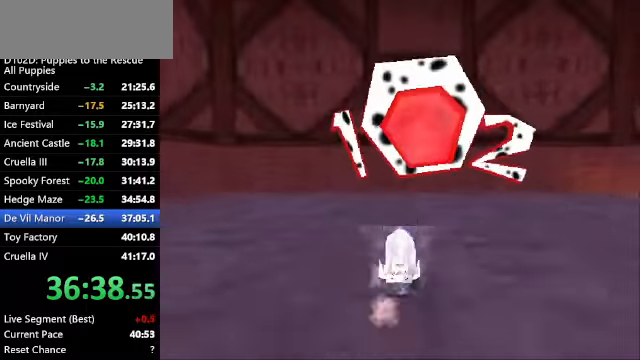
{"keys": ["up", "z"], "events": [[100, "right", "down"], [200, "right", "up"]]}
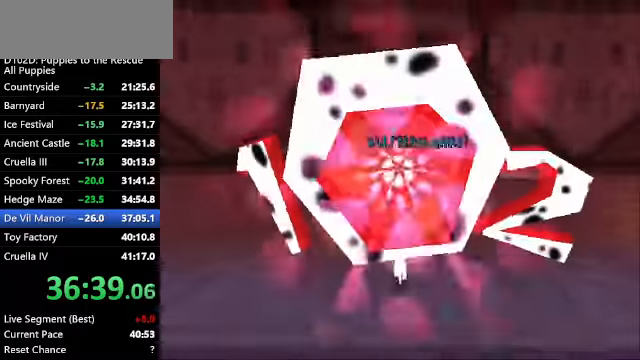
{"keys": [], "events": [[267, "up", "up"], [300, "z", "up"]]}
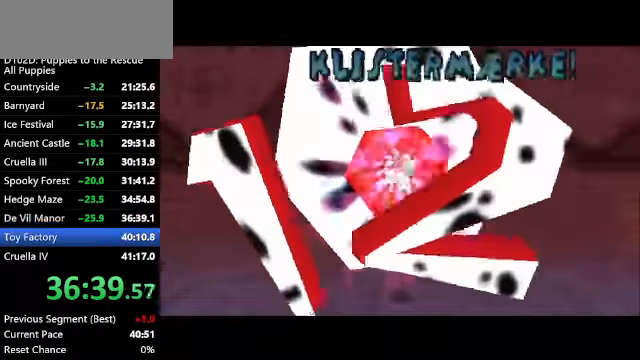
{"keys": [], "events": []}
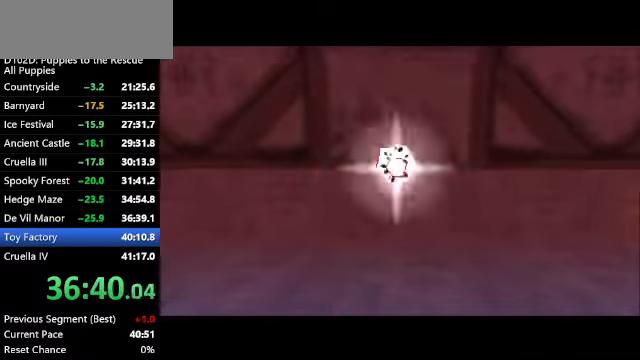
{"keys": [], "events": []}